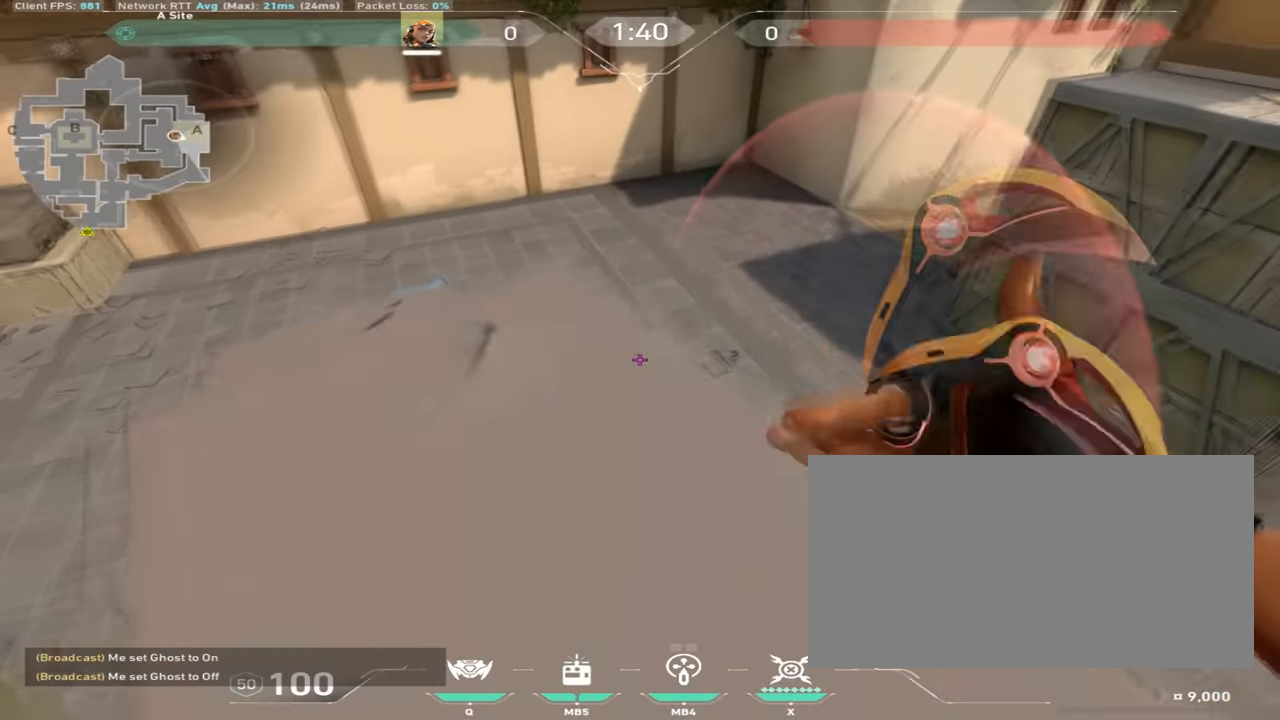
Gameplay with keyboard and mouse; each line is a JSON object with the keys and mouse buttons held at the frame after it. "events" lists presses ("down") and releases ("up") of "a", "ctrl", "d", "e", "q", "s", "shift", "space", "w", "mouse_left", "mouse_wheel", "mouse_right", "mouse_mb4" and "mouse_mb5" between this image and that frame as [ms after this image, input, new state], when the widget could be followed in between. "mouse_left", "mouse_wheel", "mouse_right", "mouse_mb4", "mouse_mb5" = the "left", "wheel", "right", "mb4", "mb5" buttons of the "mouse" list. No other keys are recorded. "wheel" means that the mouse wheel is clicked or scrolled. Mouse movement is not recorded.
{"keys": ["w"], "mouse": [], "events": [[33, "s", "up"], [133, "w", "down"]]}
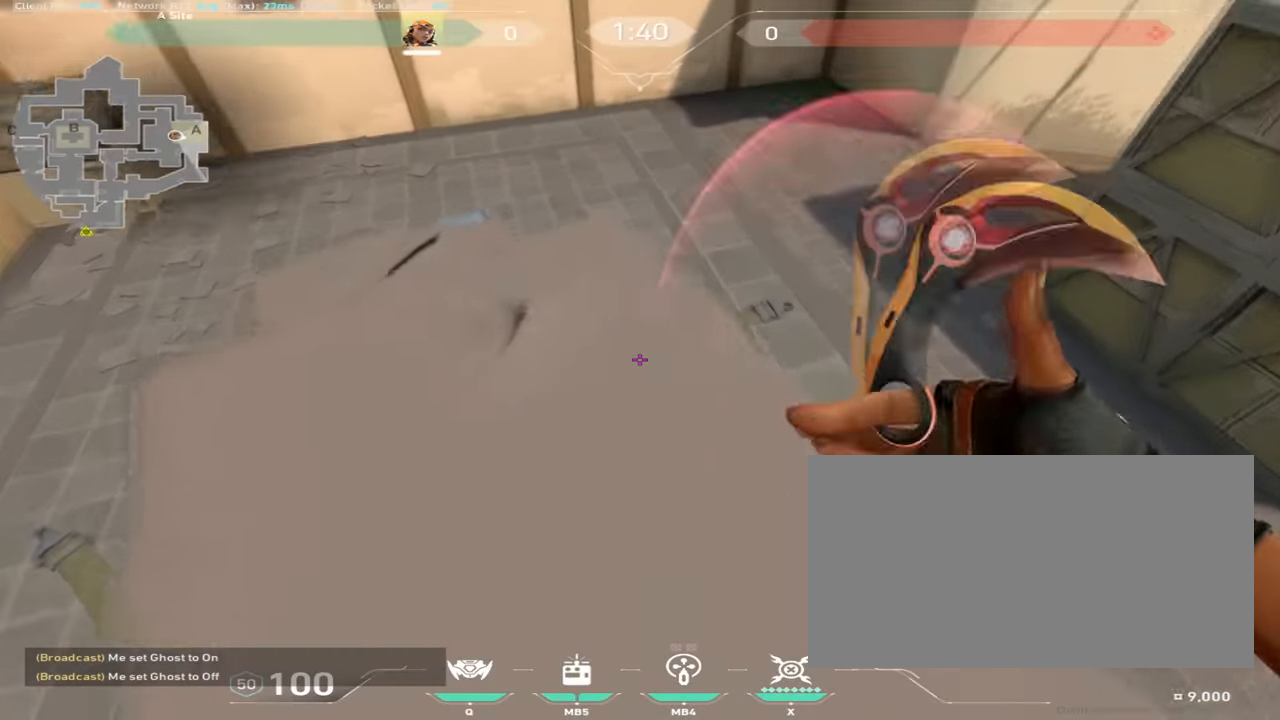
{"keys": ["d", "space", "w"], "mouse": [], "events": [[284, "mouse_mb4", "down"], [367, "d", "down"], [367, "space", "down"], [384, "mouse_mb4", "up"]]}
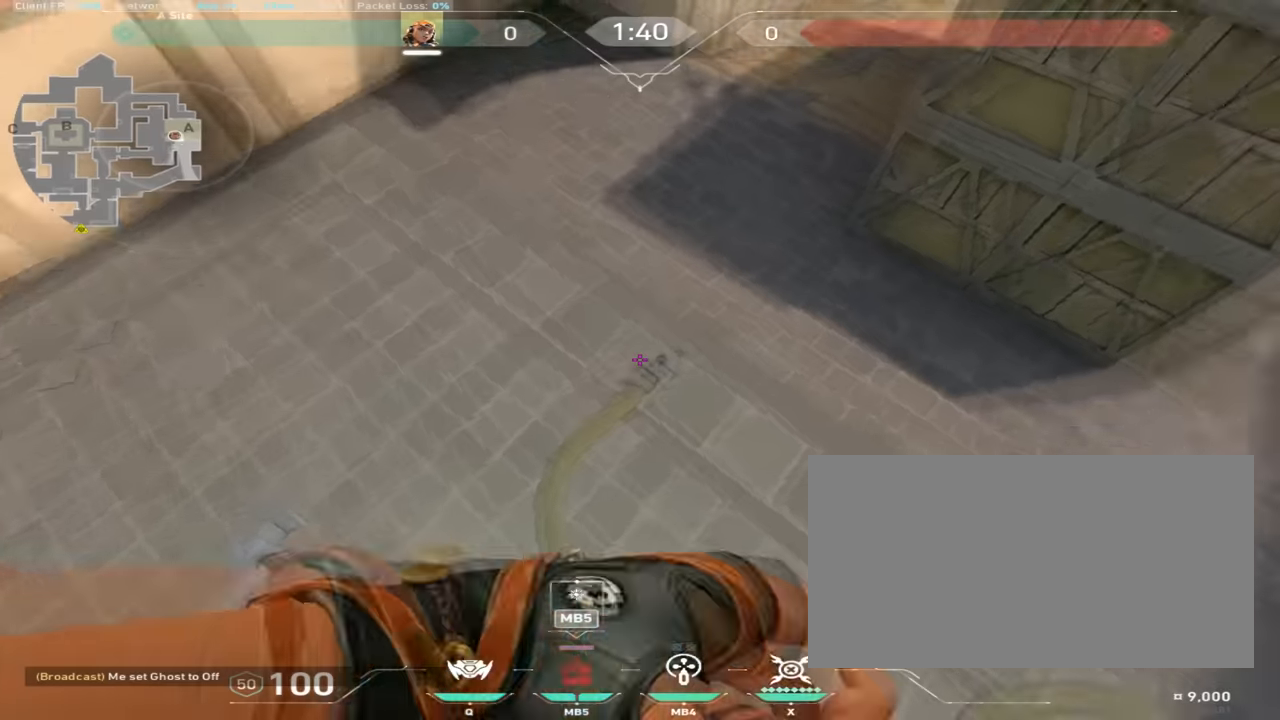
{"keys": ["w"], "mouse": [], "events": [[17, "space", "up"], [317, "a", "down"], [317, "d", "up"], [400, "a", "up"]]}
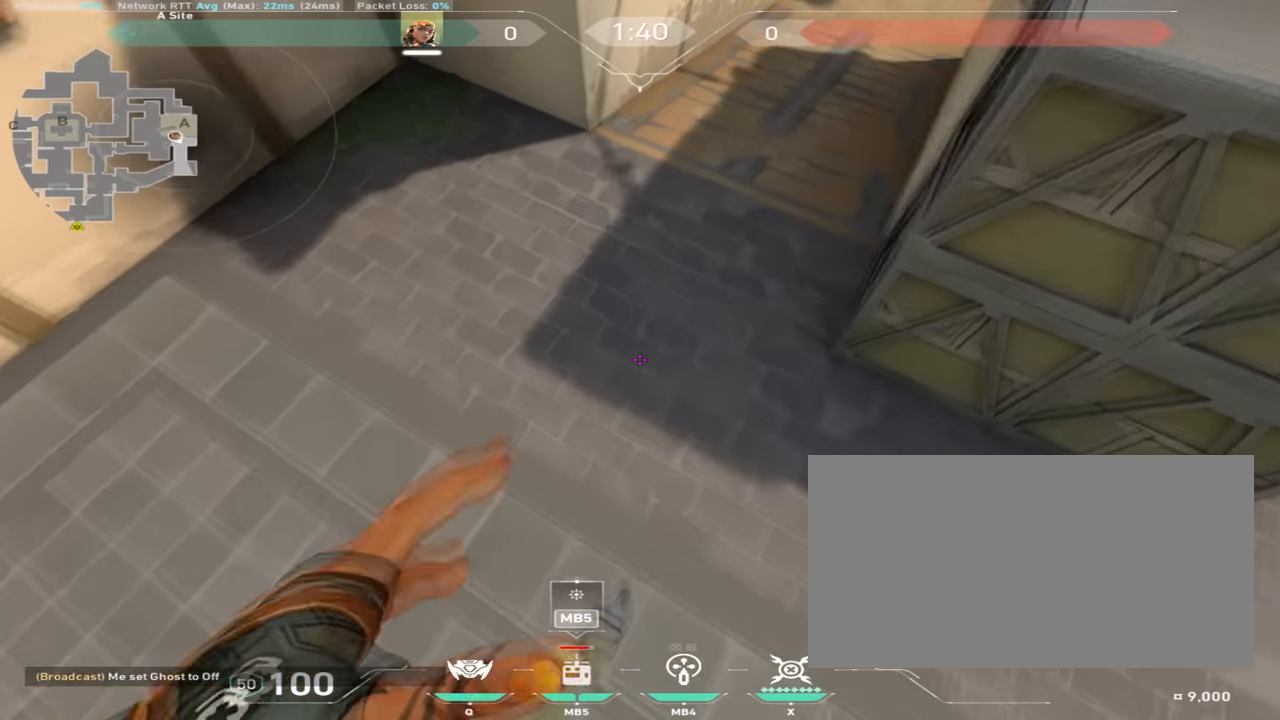
{"keys": ["d", "w"], "mouse": [], "events": [[233, "mouse_mb4", "down"], [283, "space", "down"], [333, "d", "down"], [400, "space", "up"], [467, "mouse_mb4", "up"]]}
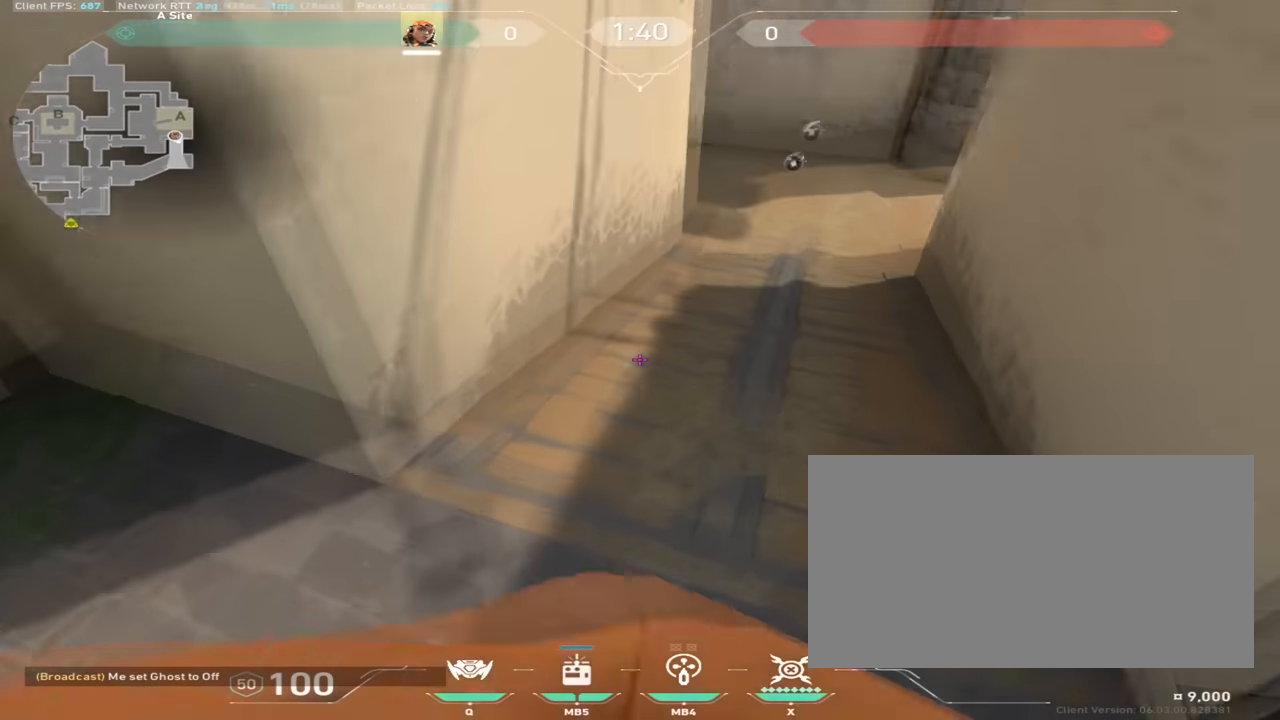
{"keys": ["d", "w"], "mouse": [], "events": [[250, "mouse_mb4", "down"], [334, "space", "down"], [400, "mouse_mb4", "up"], [484, "space", "up"]]}
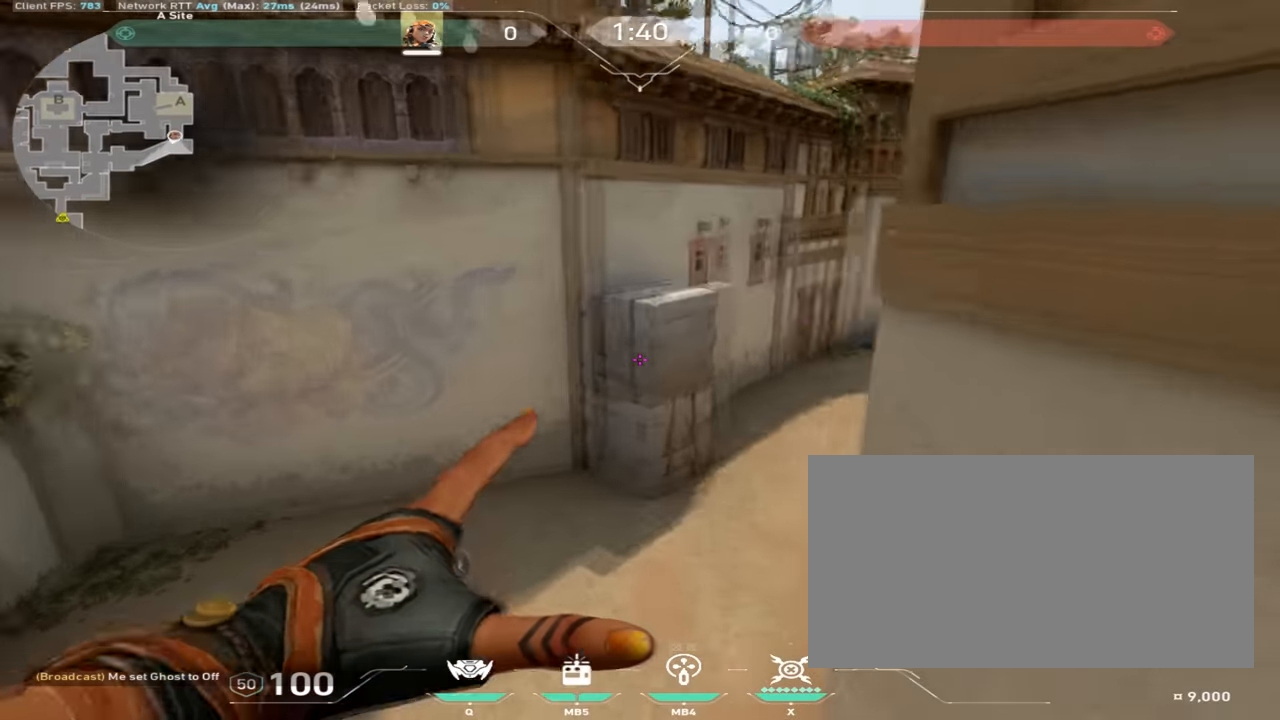
{"keys": ["d", "w"], "mouse": [], "events": []}
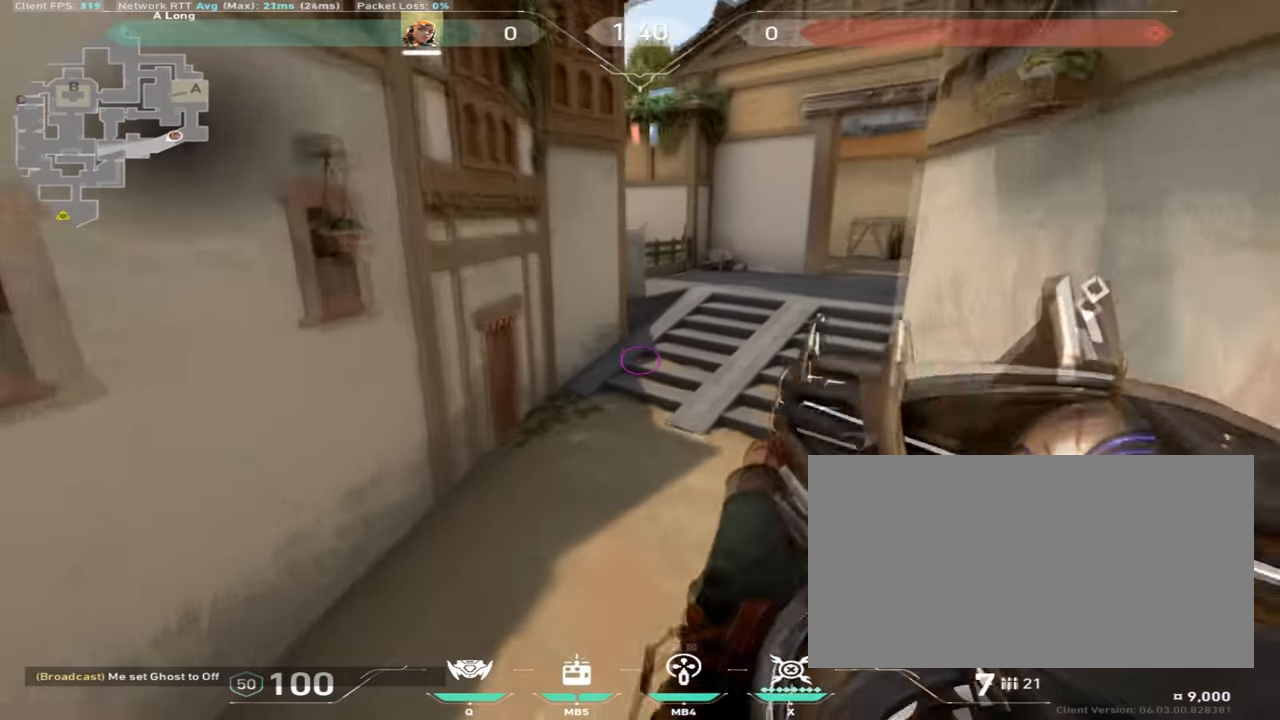
{"keys": ["w"], "mouse": [], "events": [[33, "d", "up"], [50, "w", "up"], [234, "w", "down"]]}
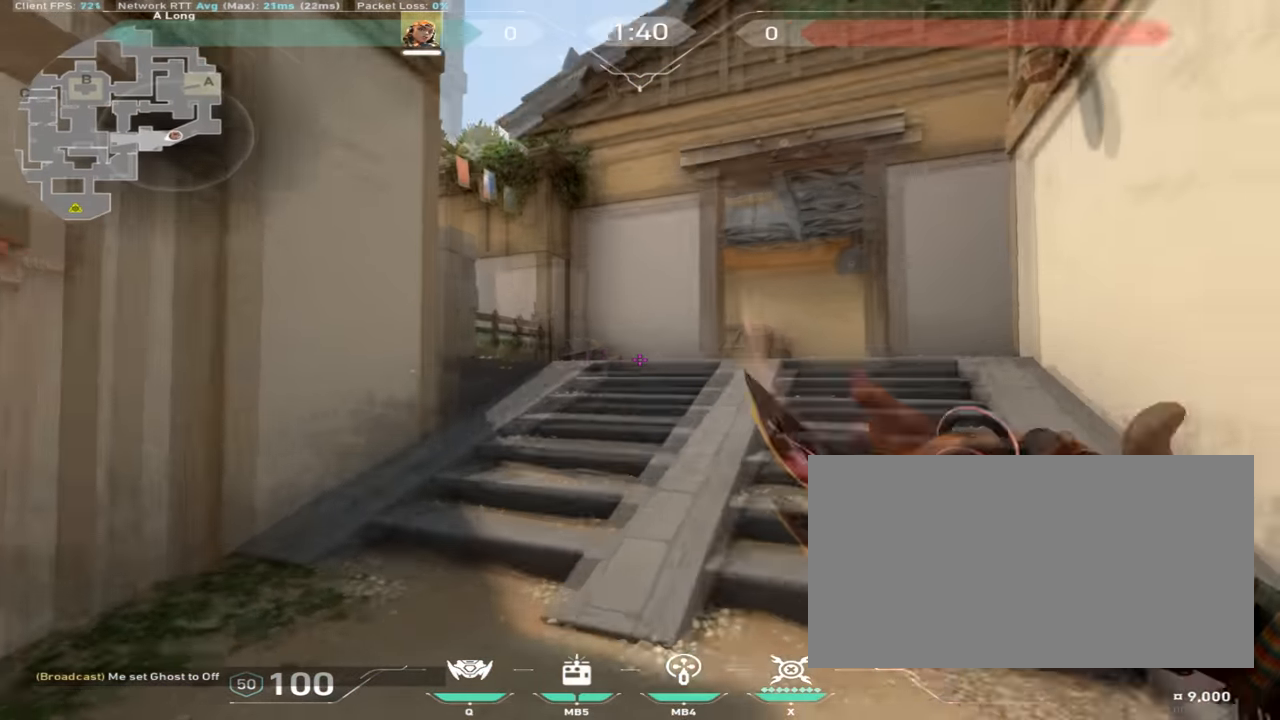
{"keys": ["w"], "mouse": [], "events": []}
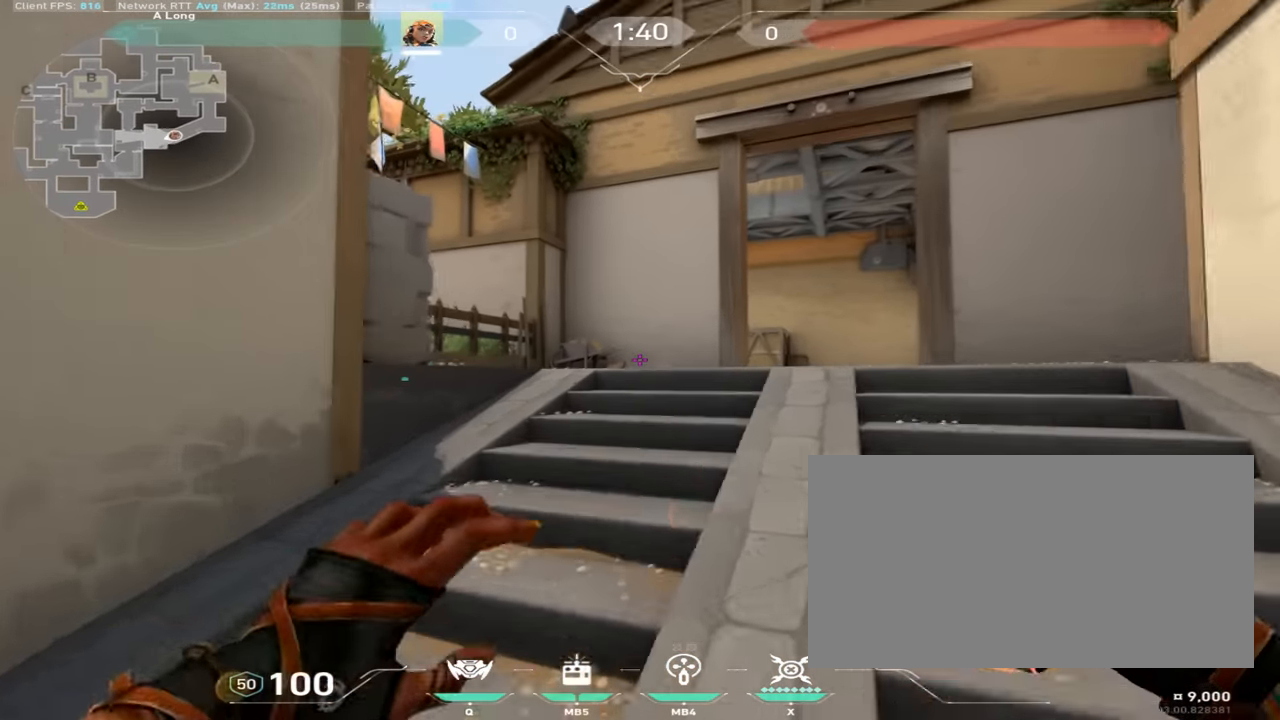
{"keys": ["w"], "mouse": [], "events": []}
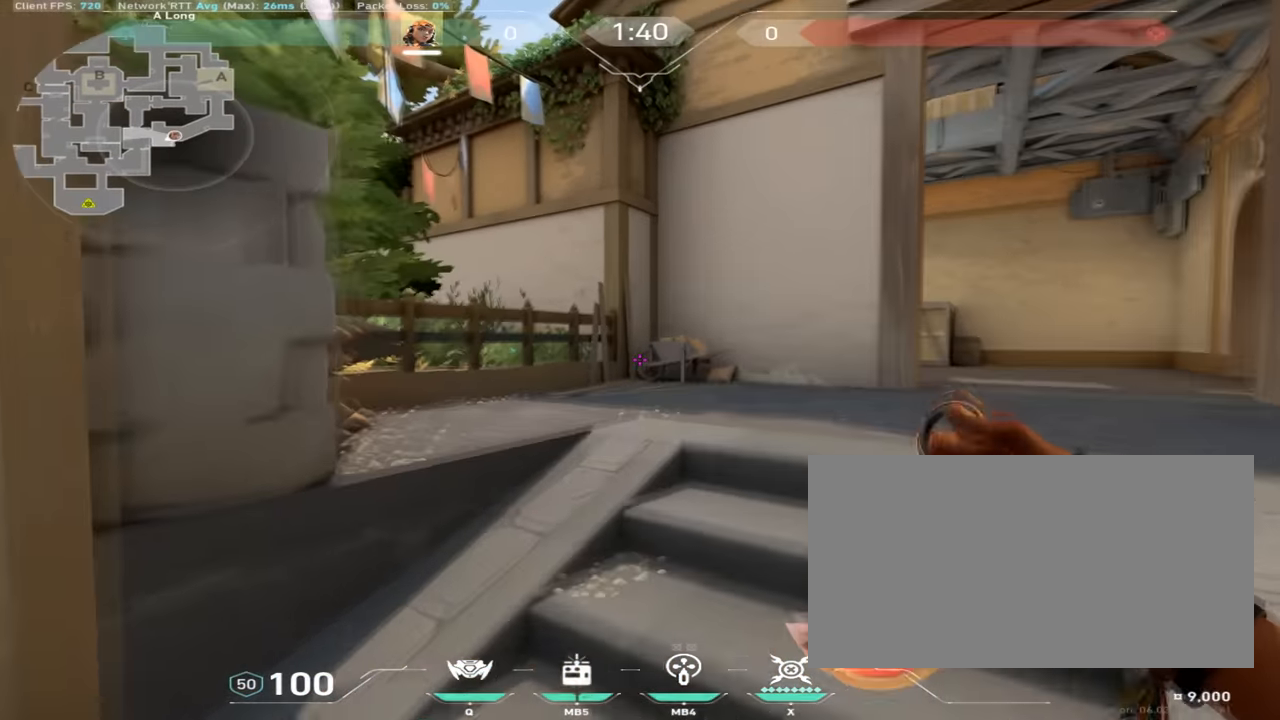
{"keys": ["w"], "mouse": [], "events": [[16, "space", "down"], [150, "a", "down"], [200, "space", "up"], [300, "a", "up"]]}
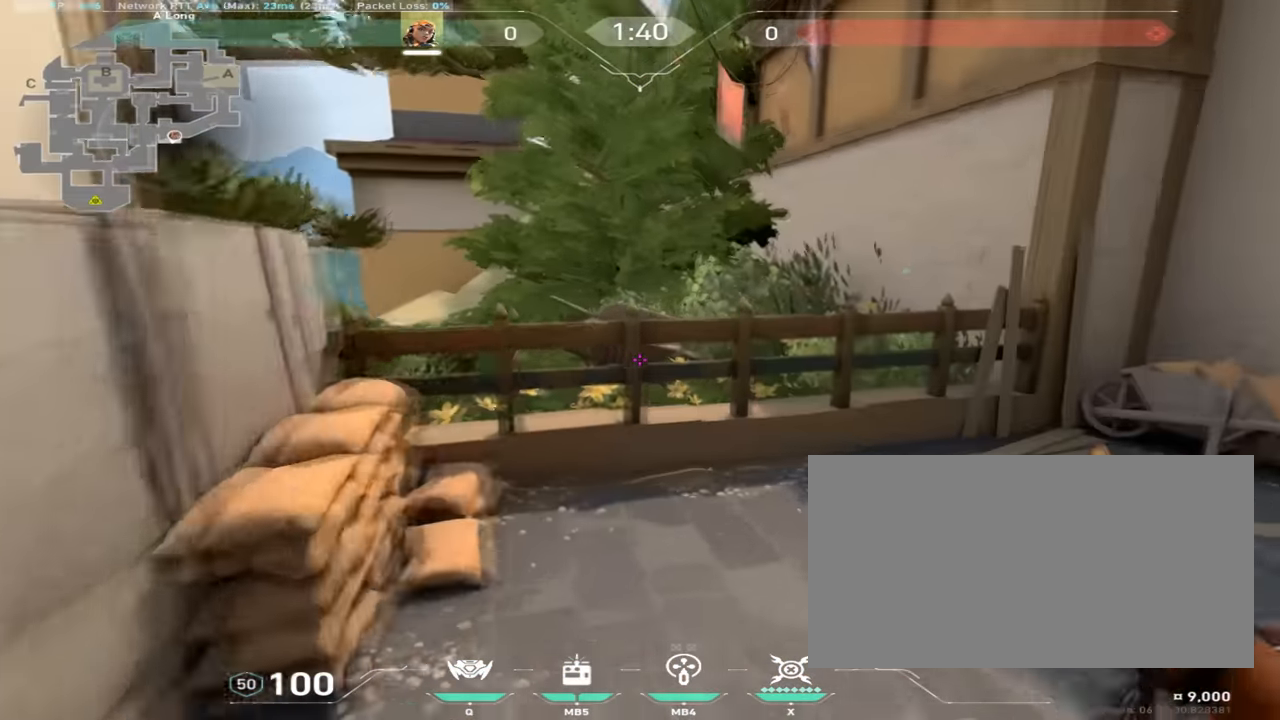
{"keys": ["a", "w"], "mouse": []}
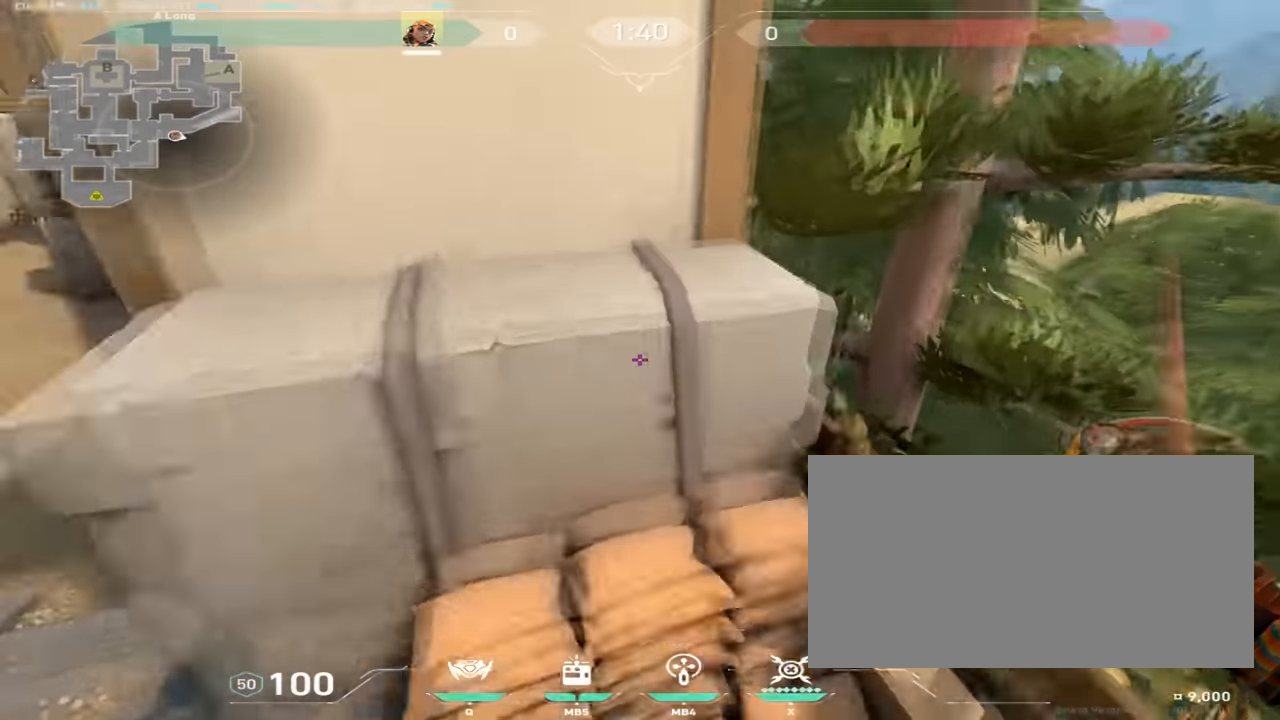
{"keys": ["d", "w"], "mouse": [], "events": [[33, "a", "up"], [33, "d", "down"]]}
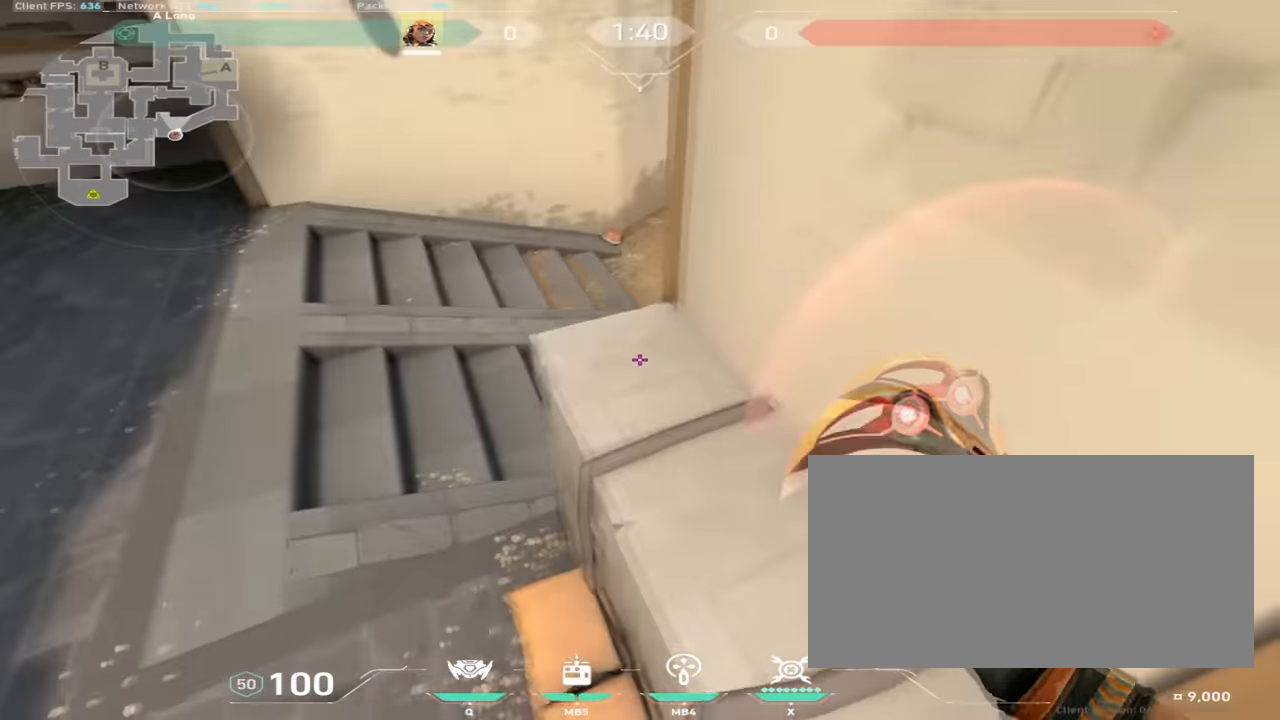
{"keys": ["w"], "mouse": [], "events": [[134, "d", "up"]]}
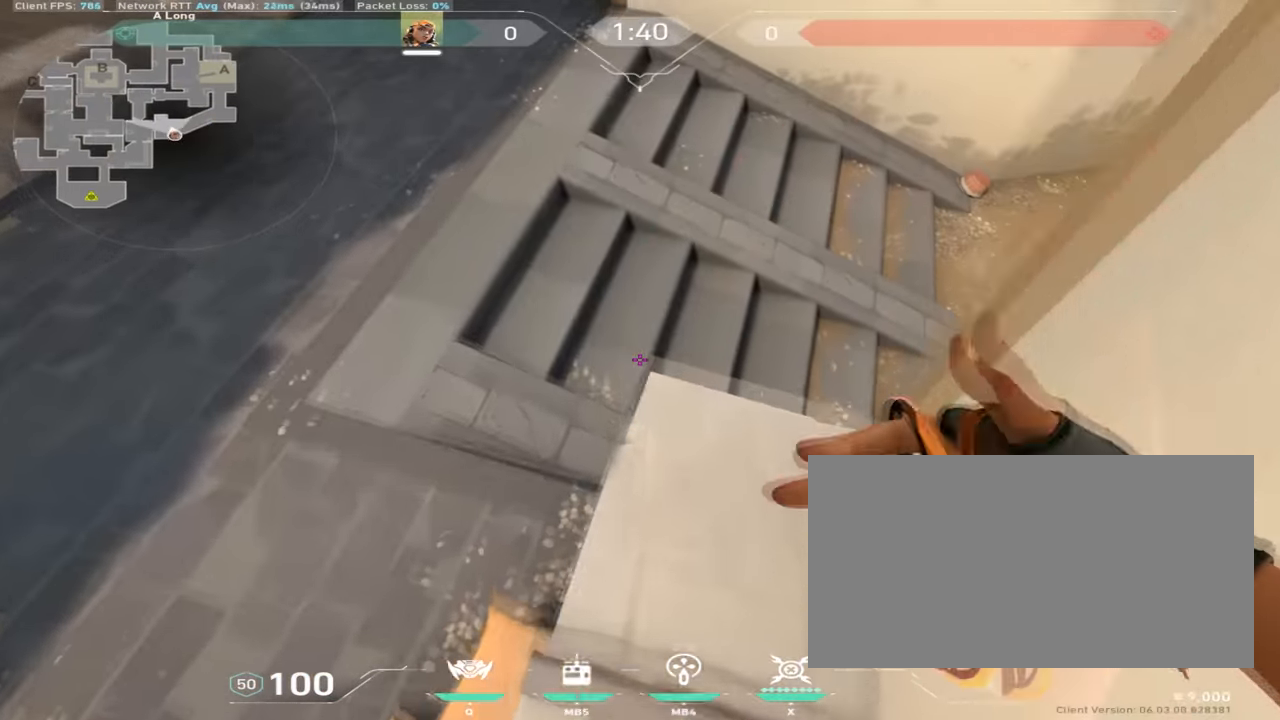
{"keys": ["d", "w"], "mouse": [], "events": [[66, "mouse_mb4", "down"], [133, "space", "down"], [183, "d", "down"], [200, "mouse_mb4", "up"], [249, "space", "up"]]}
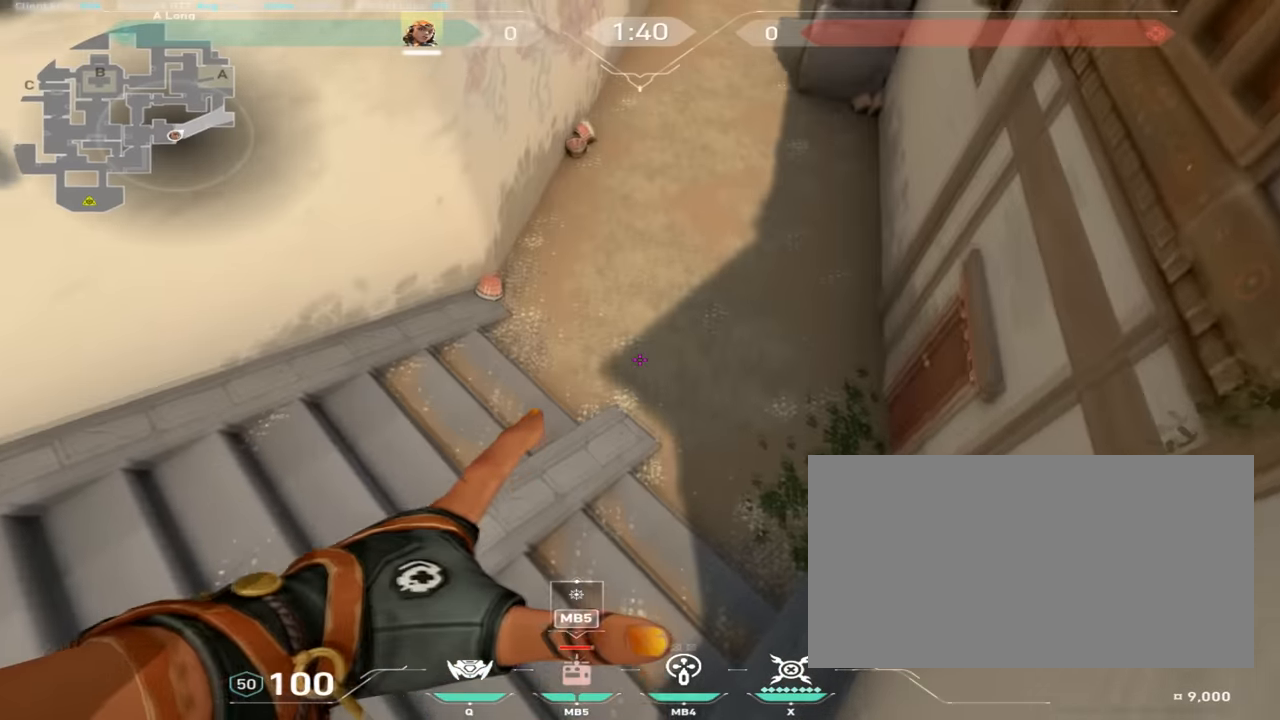
{"keys": ["a", "w"], "mouse": ["mb4"], "events": [[50, "a", "down"], [50, "d", "up"], [184, "a", "up"], [317, "d", "down"], [451, "mouse_mb4", "down"], [501, "a", "down"], [501, "d", "up"]]}
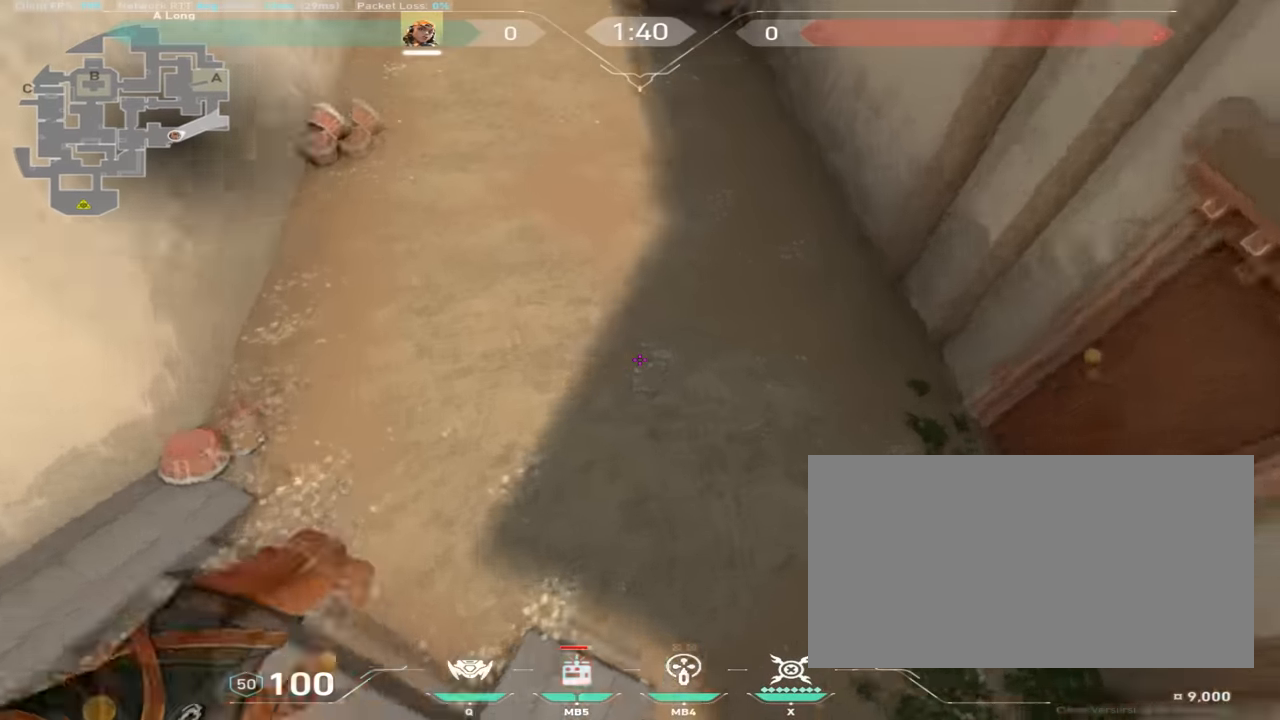
{"keys": ["w"], "mouse": ["mb4"], "events": [[50, "mouse_mb4", "up"], [100, "mouse_mb4", "down"], [217, "mouse_mb4", "up"], [450, "mouse_mb4", "down"], [500, "a", "up"]]}
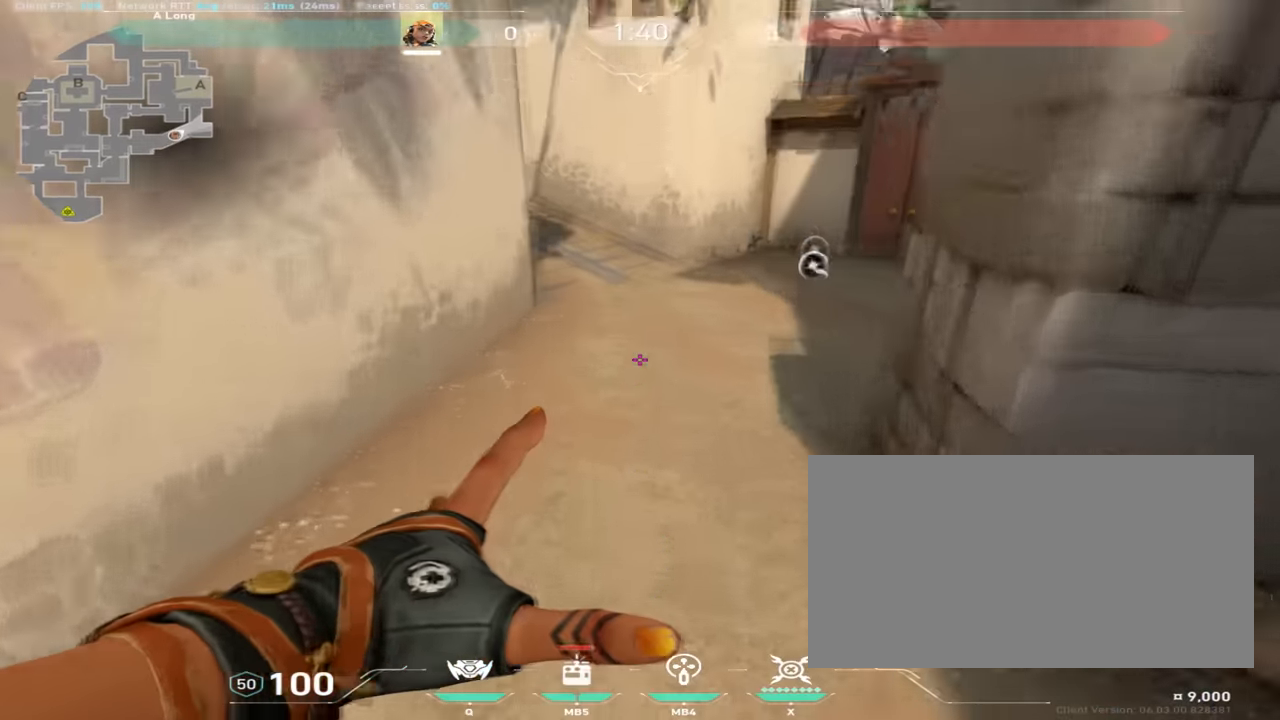
{"keys": ["w"], "mouse": [], "events": [[84, "mouse_mb4", "up"]]}
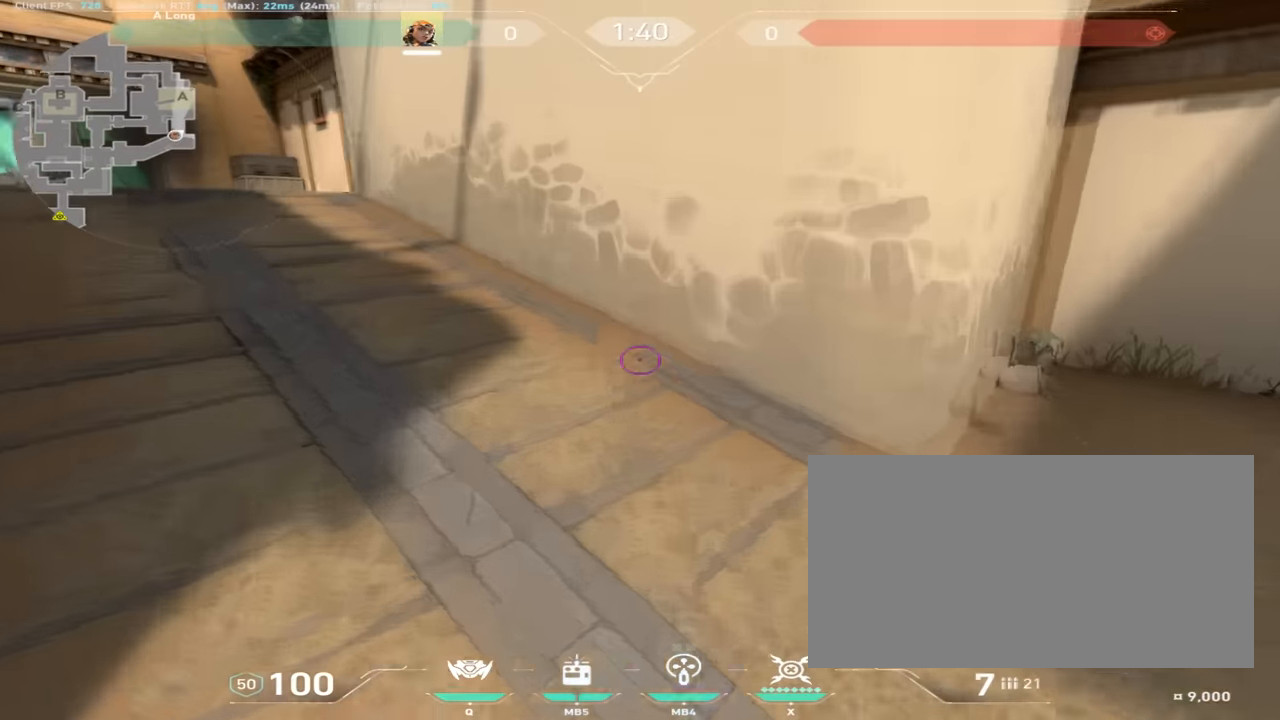
{"keys": ["w"], "mouse": [], "events": []}
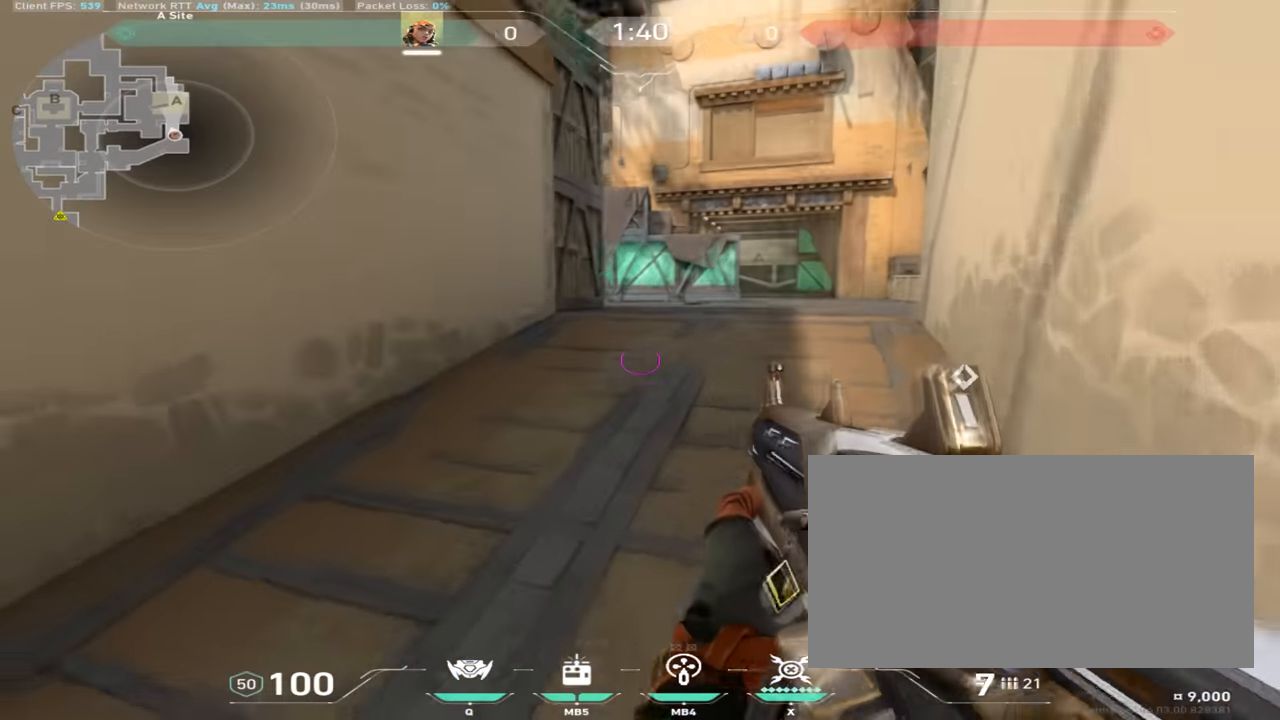
{"keys": ["w"], "mouse": [], "events": []}
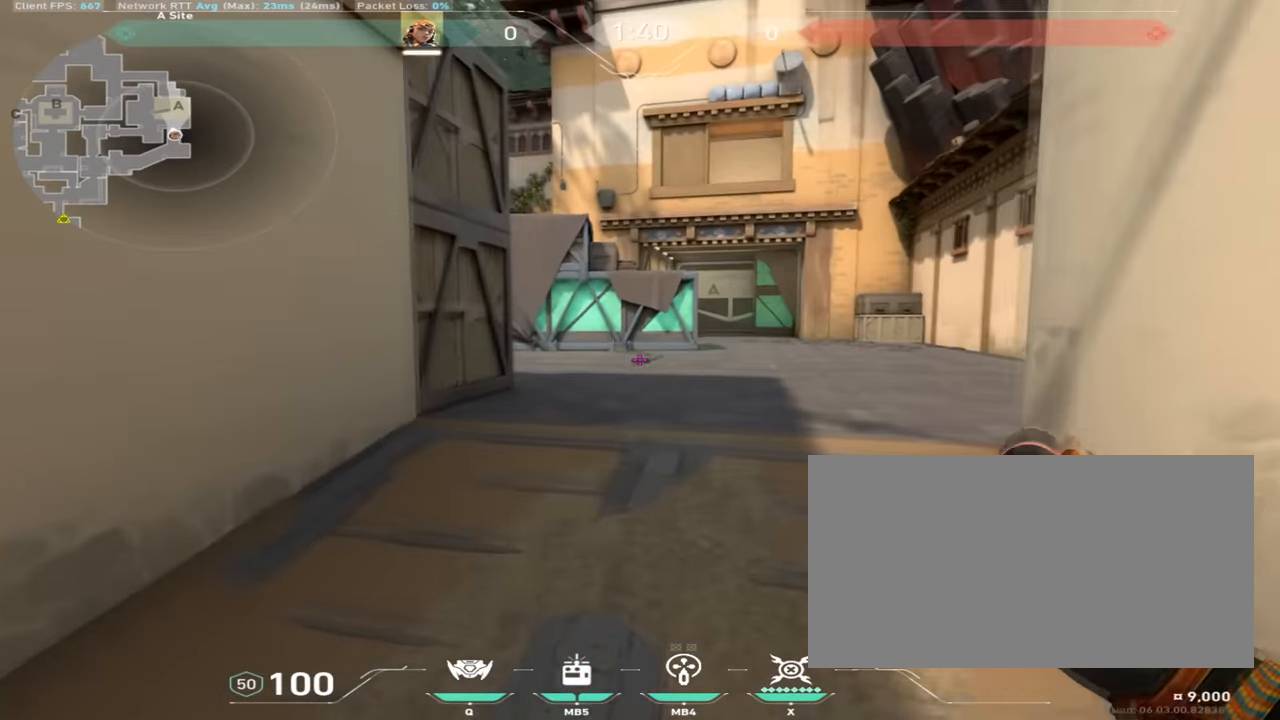
{"keys": ["w"], "mouse": [], "events": [[367, "w", "up"], [484, "w", "down"]]}
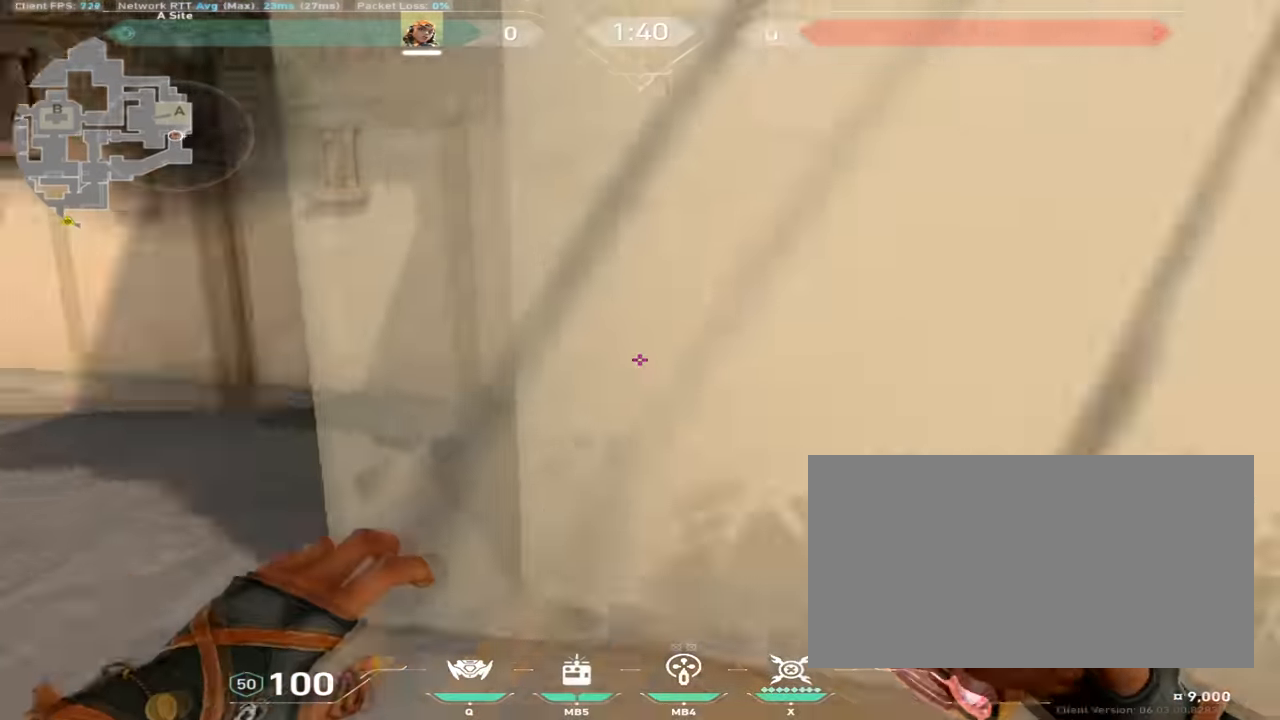
{"keys": ["s"], "mouse": [], "events": [[200, "w", "up"], [216, "s", "down"], [350, "mouse_mb4", "down"], [450, "mouse_mb4", "up"]]}
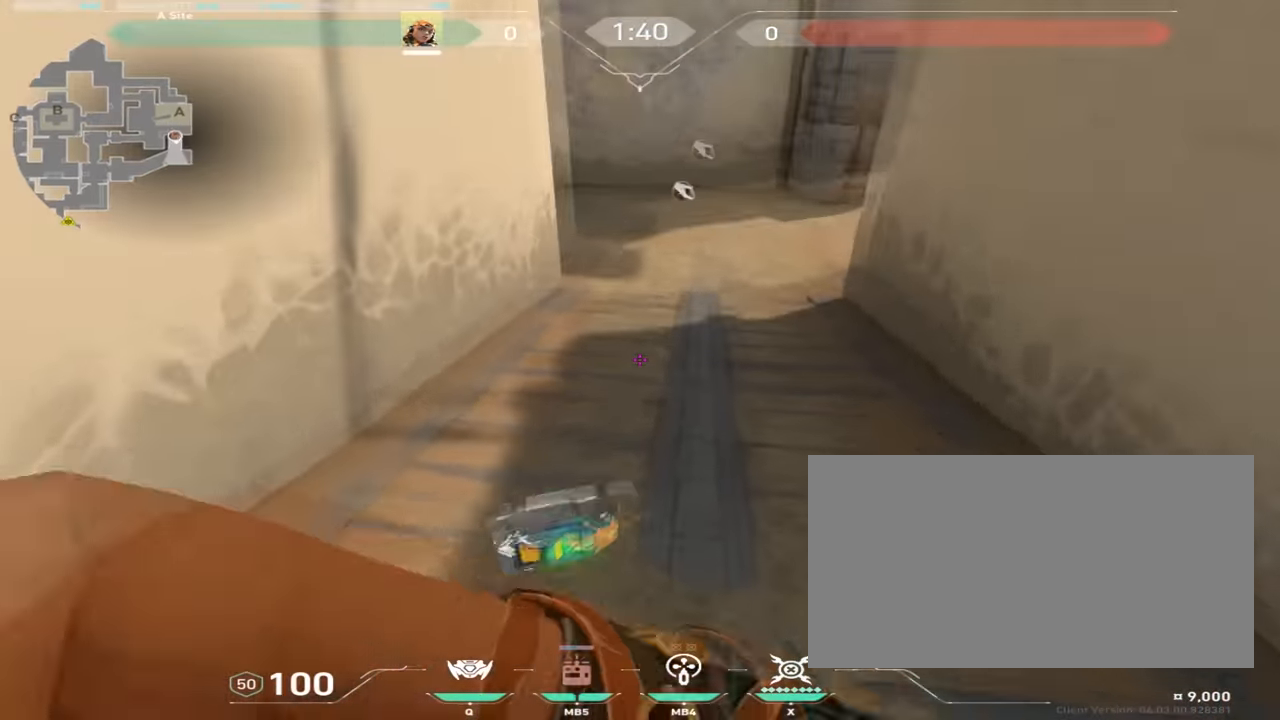
{"keys": ["w"], "mouse": ["right"], "events": [[84, "s", "up"], [184, "w", "down"], [401, "mouse_right", "down"]]}
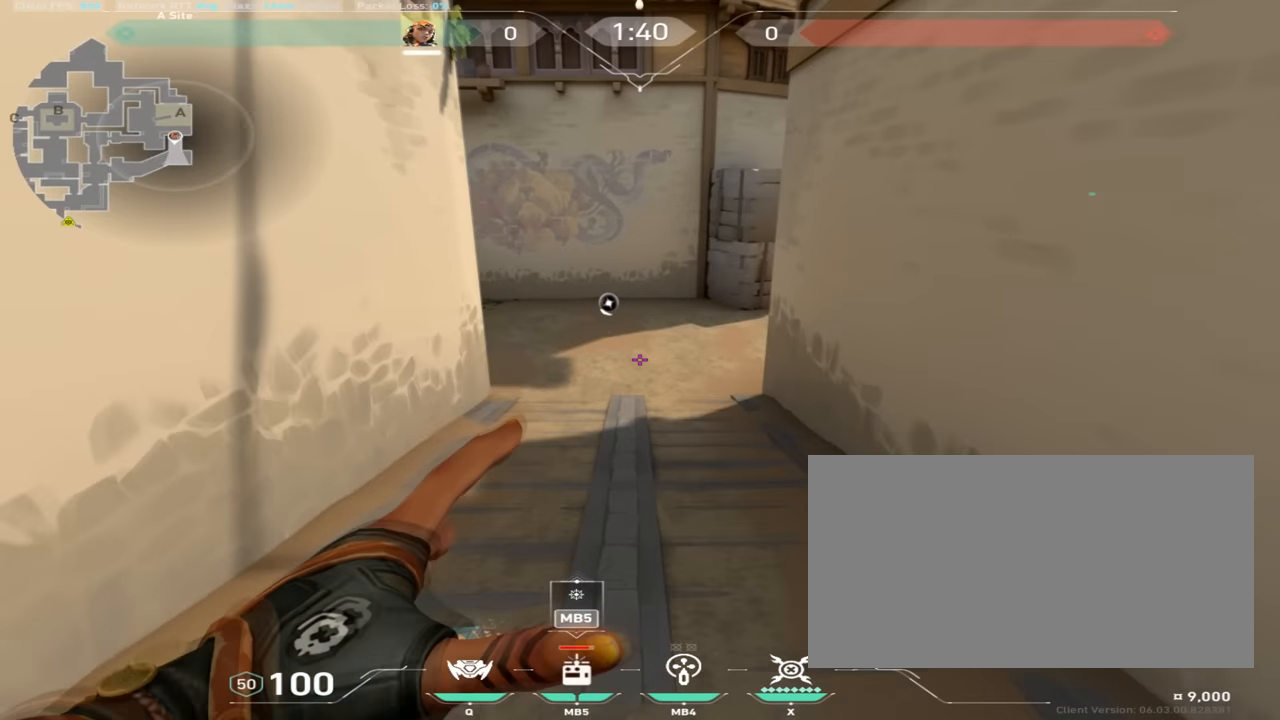
{"keys": ["w"], "mouse": ["right"], "events": [[284, "space", "down"], [350, "d", "down"], [451, "space", "up"], [467, "d", "up"]]}
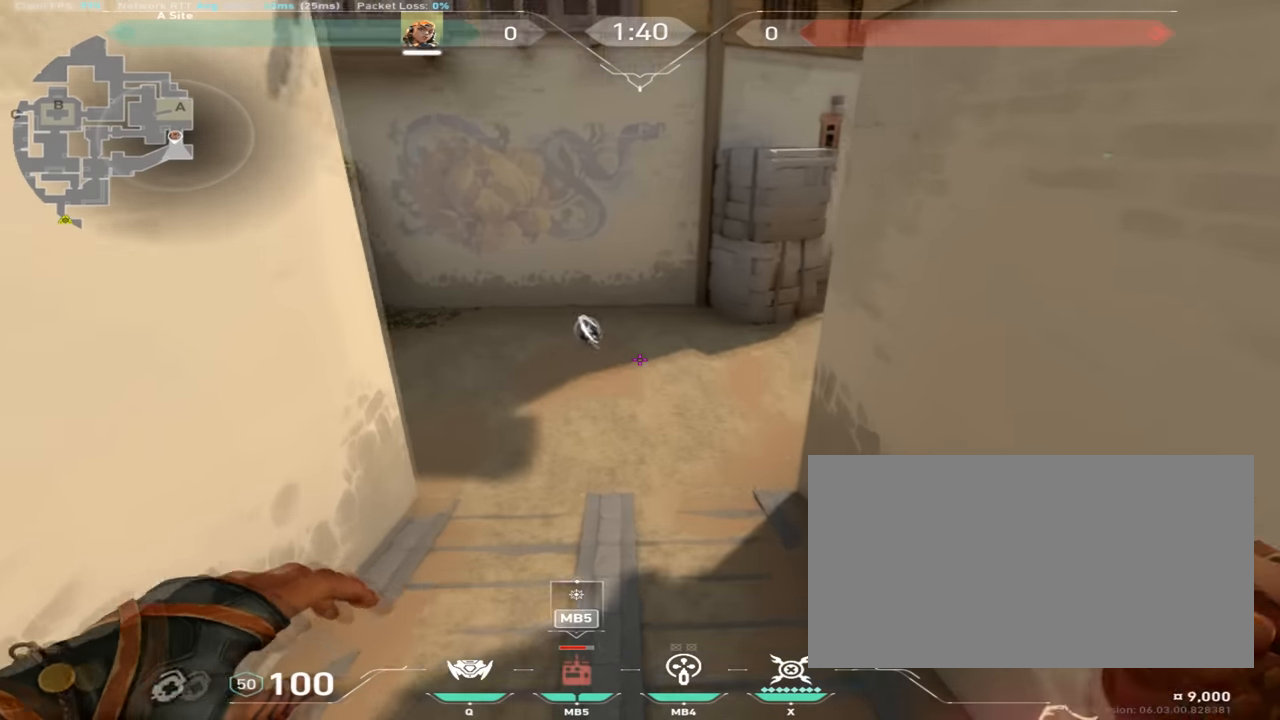
{"keys": ["d", "space", "w"], "mouse": [], "events": [[50, "mouse_right", "up"], [350, "mouse_mb4", "down"], [367, "space", "down"], [417, "d", "down"], [450, "mouse_mb4", "up"]]}
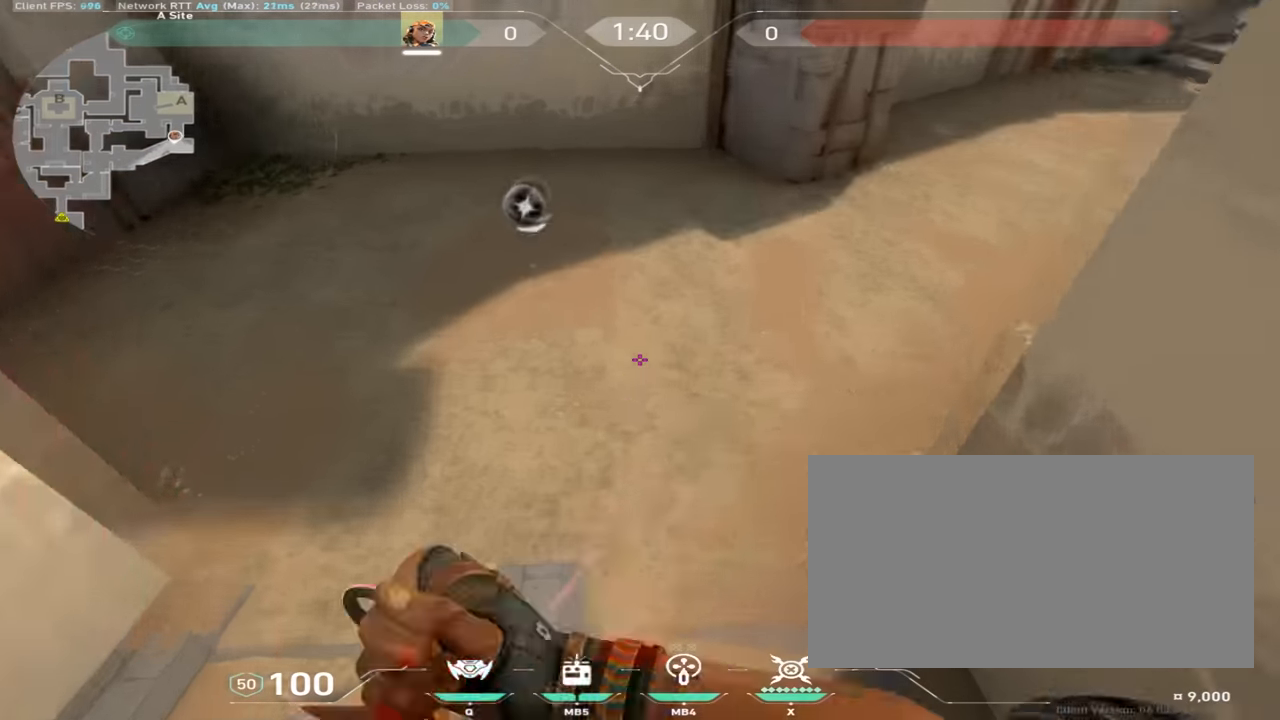
{"keys": ["d", "w"], "mouse": ["mb4"], "events": [[17, "space", "up"], [34, "mouse_mb4", "down"], [150, "mouse_mb4", "up"], [367, "mouse_mb4", "down"]]}
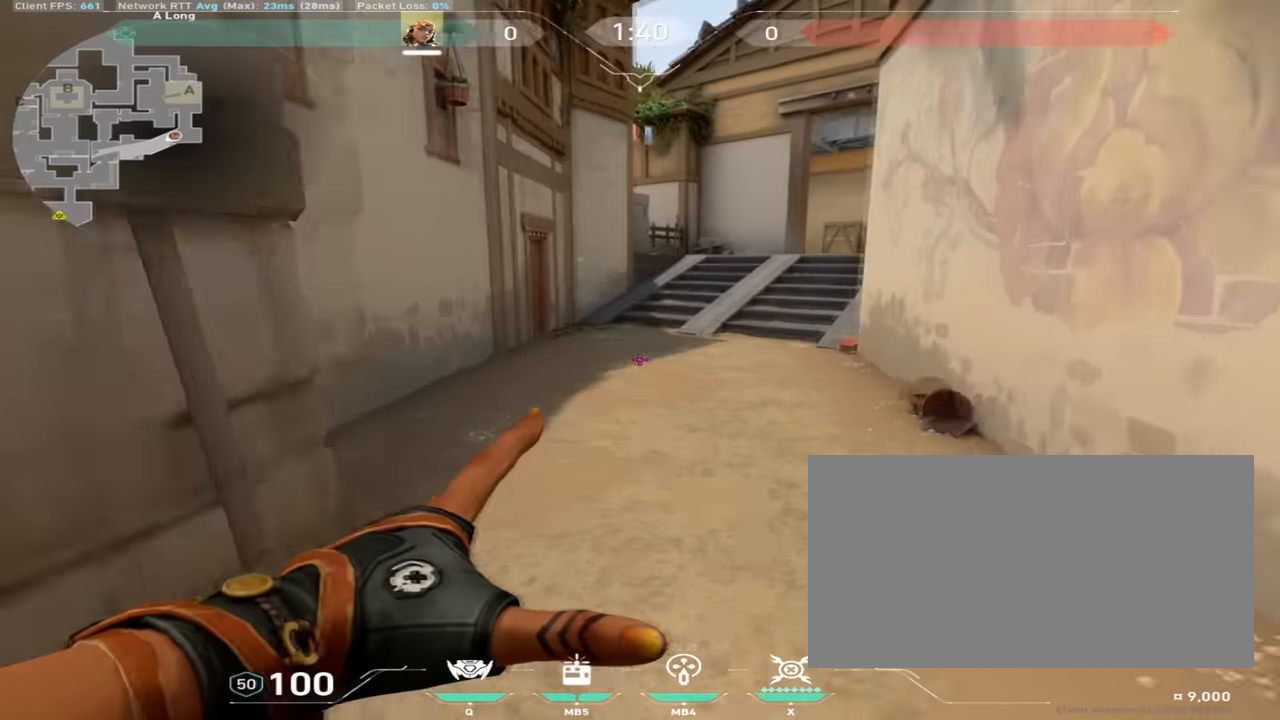
{"keys": ["w"], "mouse": [], "events": [[16, "mouse_mb4", "up"], [267, "d", "up"]]}
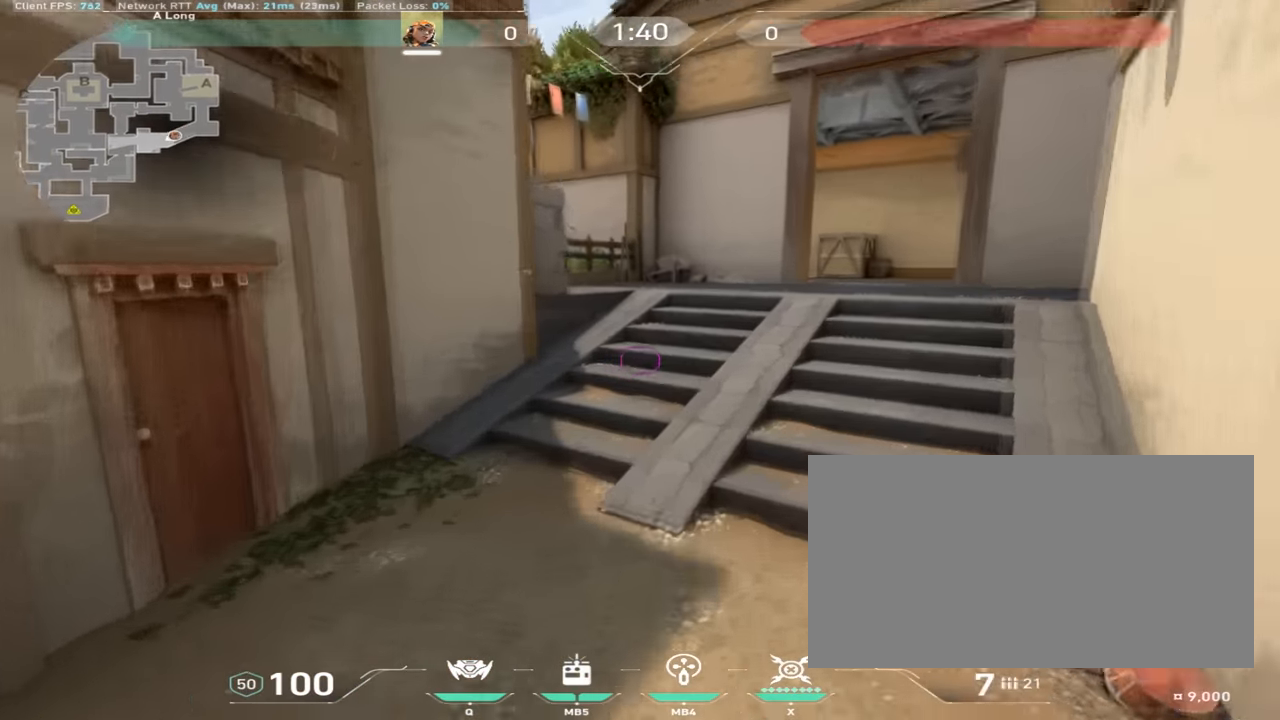
{"keys": ["w"], "mouse": ["wheel"], "events": [[334, "mouse_wheel", "down"]]}
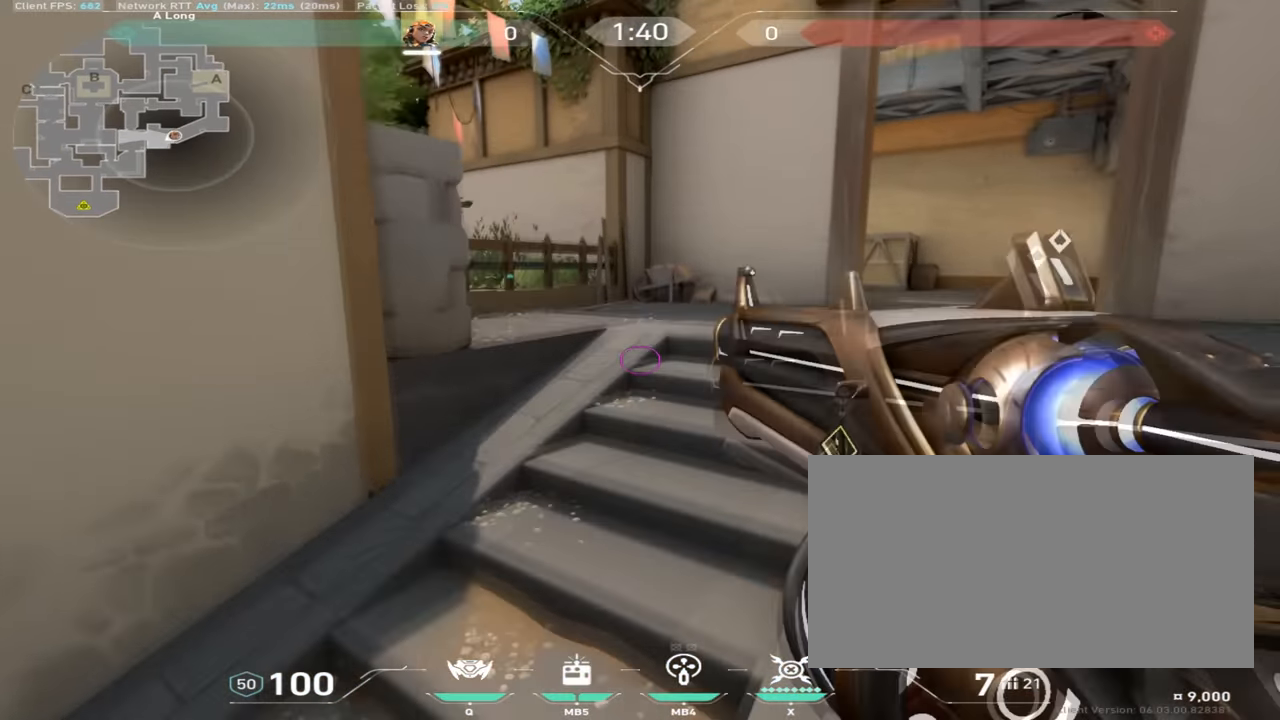
{"keys": ["w"], "mouse": [], "events": [[50, "mouse_wheel", "up"]]}
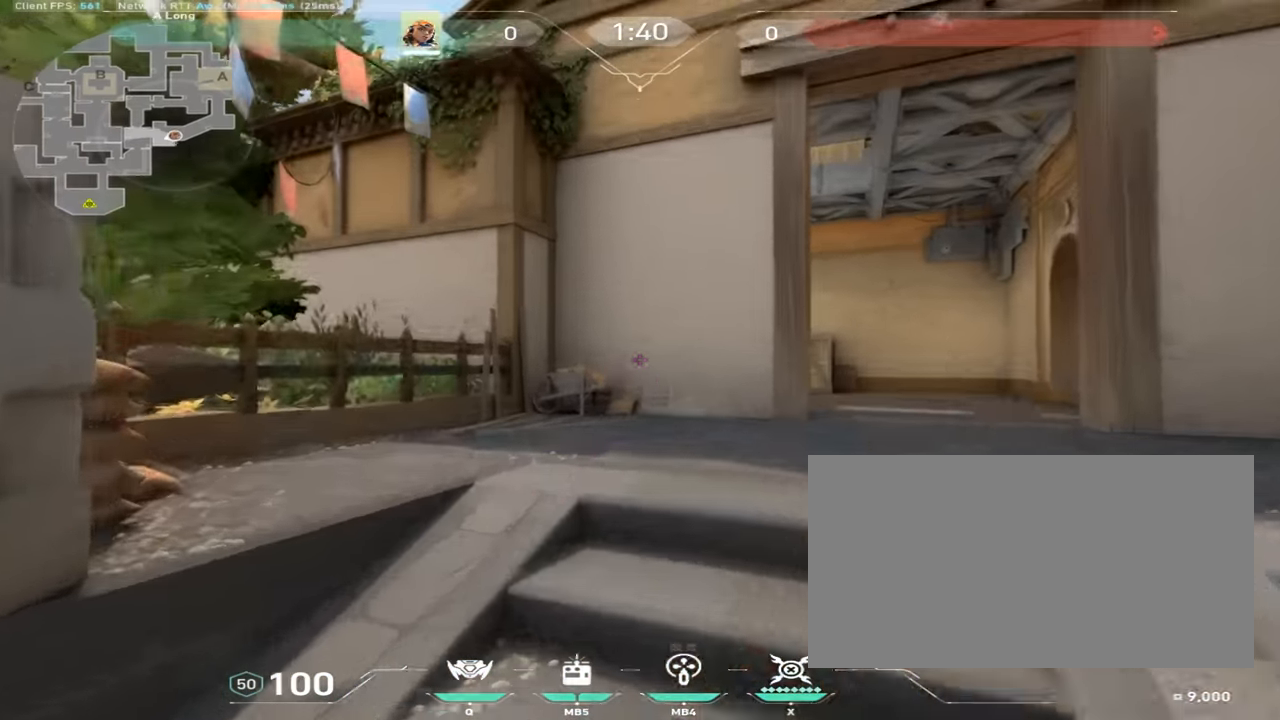
{"keys": ["w"], "mouse": [], "events": []}
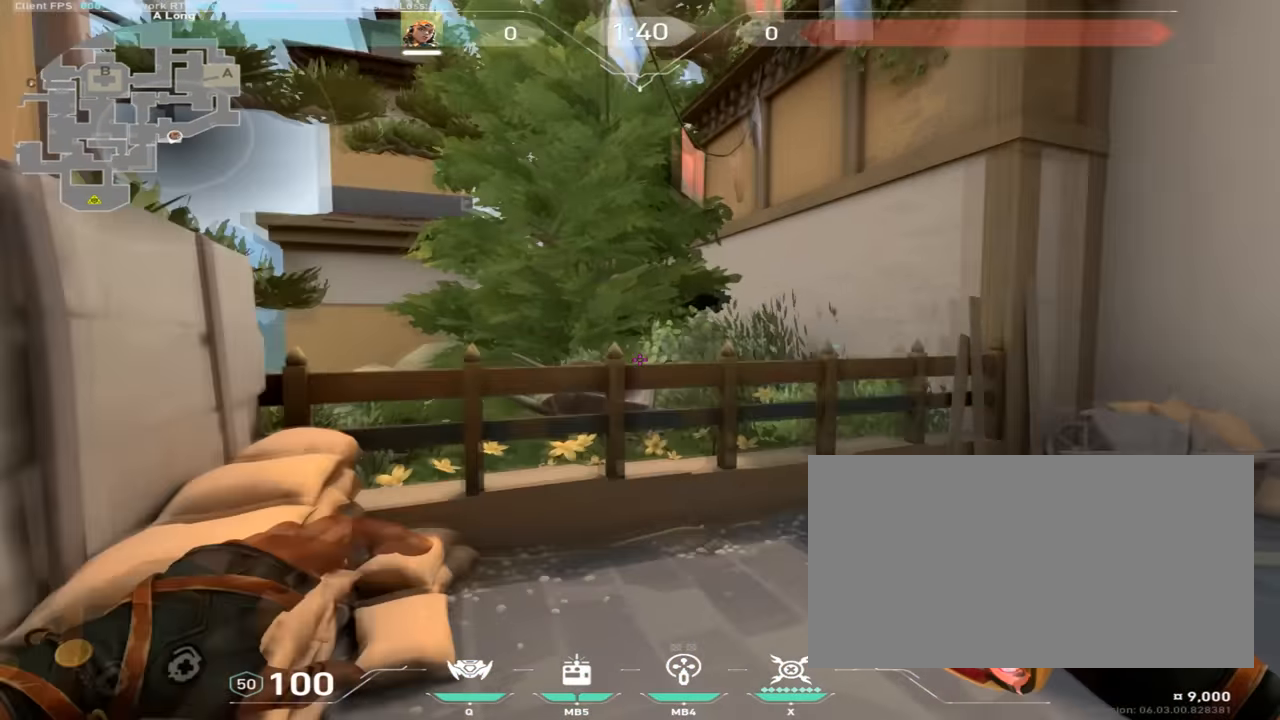
{"keys": ["d", "w"], "mouse": [], "events": [[66, "space", "down"], [200, "ctrl", "down"], [250, "a", "down"], [317, "space", "up"], [383, "ctrl", "up"], [483, "a", "up"], [500, "d", "down"]]}